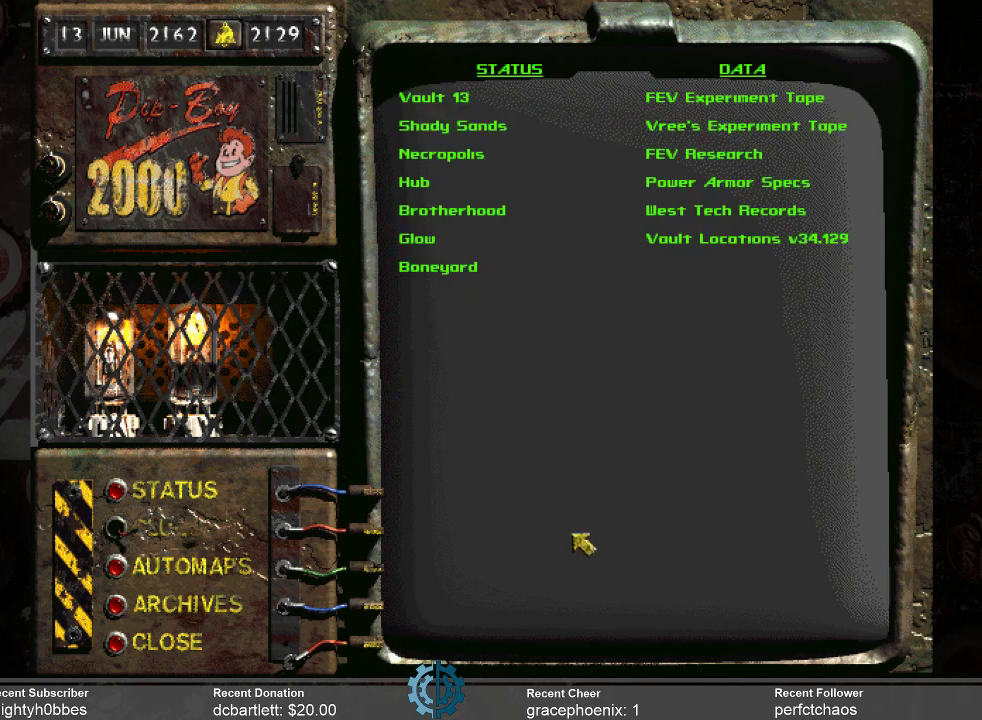
Gameplay with keyboard and mouse; each line is a JSON object with the keys and mouse buttons held at the frame after it. "events" lists presses ("down") and releases ("up") of ".", "/", "0", "1", "2", "3", "4", "5", "6", "7", "8", "9", "a", "alt_l", "alt_r", "b", "backslash", "backspace", "c", "caps_lock", "comma", "ctrl_l", "ctrl_r", "d", "e", "equals", "f", "g", "h", "i", "j", "k", "l", "lbracket", "m", "minus", "n", "o", "p", "q", "quote", "r", "rbracket", "return", "s", "semicolon", "shift_l", "shift_r", "space", "super_l", "super_r", "t", "tab", "tilde", "u", "v", "w", "x", "y", "z", "mouse_left" and "mouse_right" between this image and that frame as [ms after this image, input, new state], when the widget could be followed in between. "mouse_left", "mouse_right" = the "left", "right" buttons of the "mouse" list. No other keys are recorded. Not read: mouse_move.
{"keys": [], "mouse": [], "events": []}
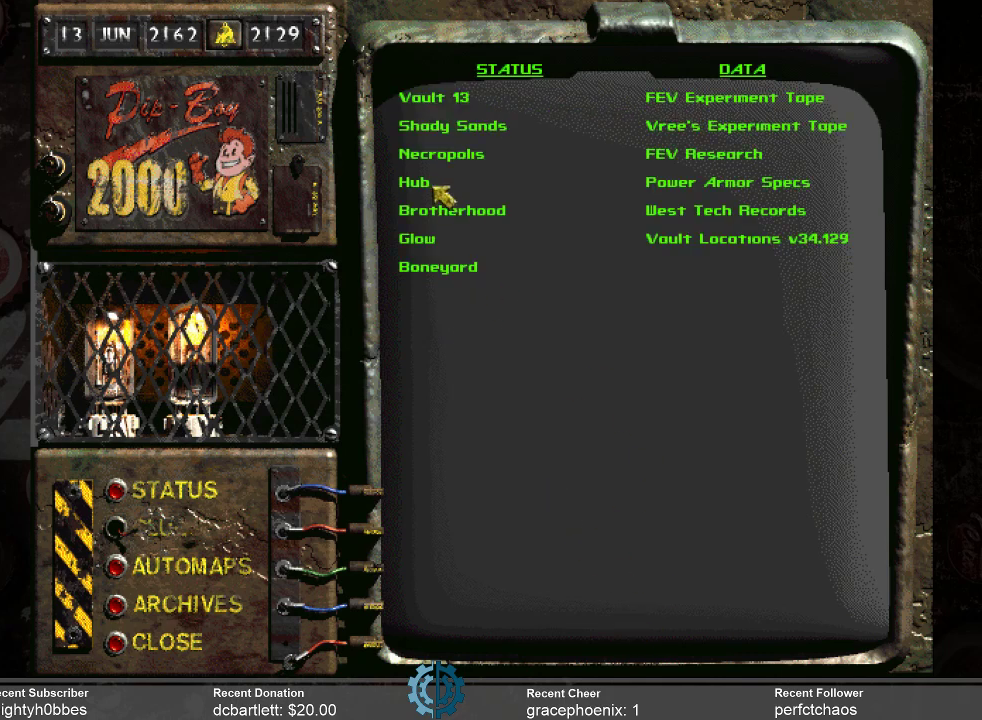
{"keys": [], "mouse": [], "events": [[166, "mouse_left", "down"], [266, "mouse_left", "up"]]}
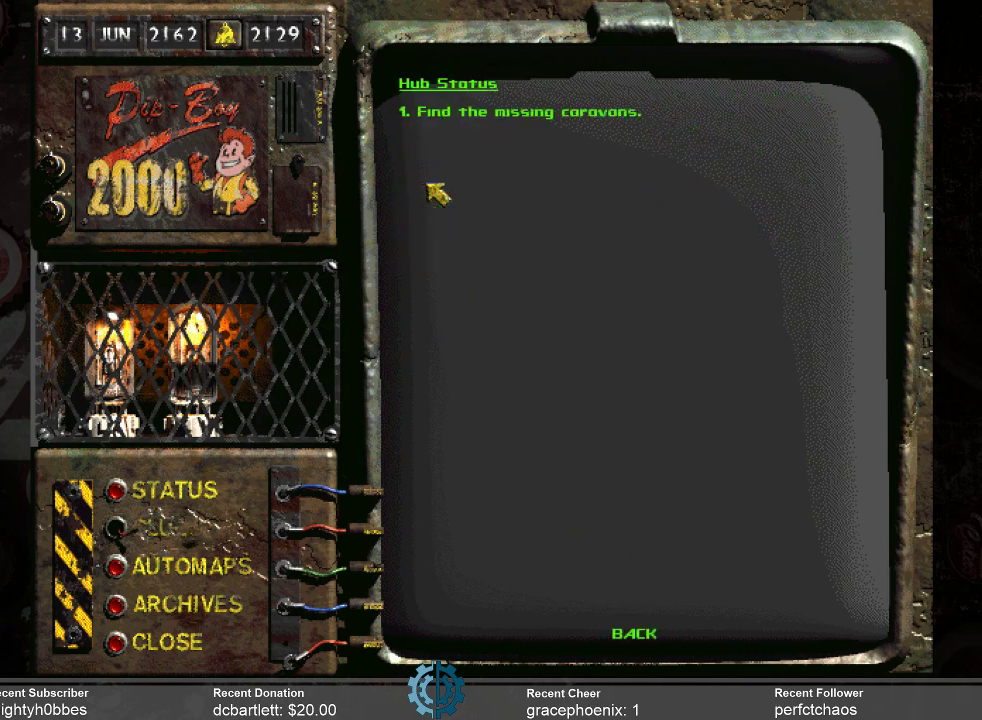
{"keys": [], "mouse": [], "events": []}
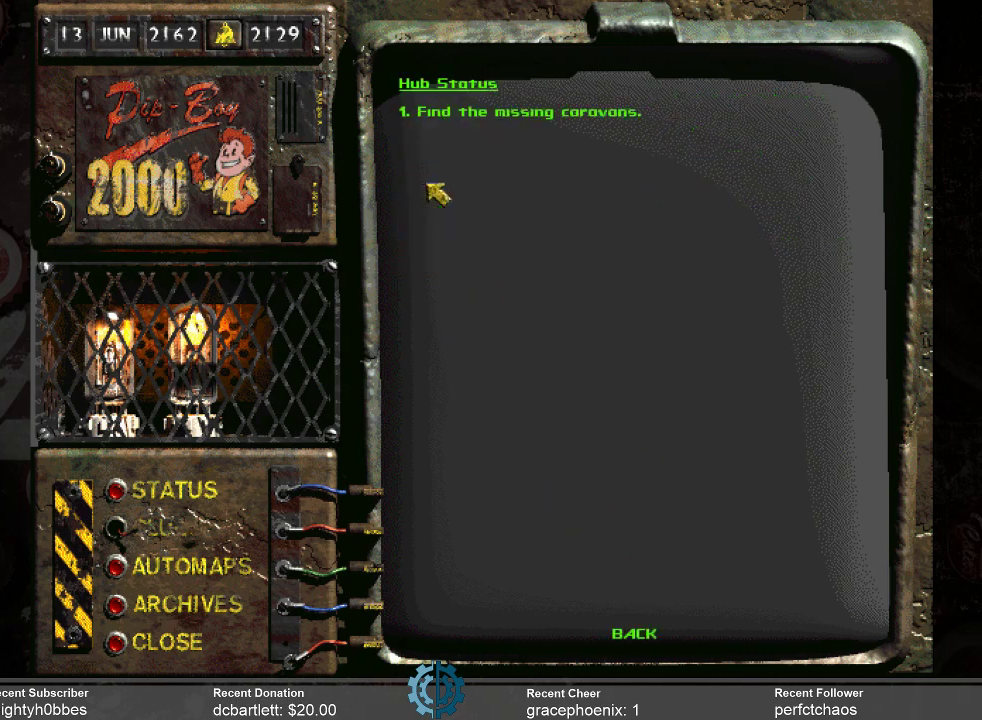
{"keys": [], "mouse": [], "events": []}
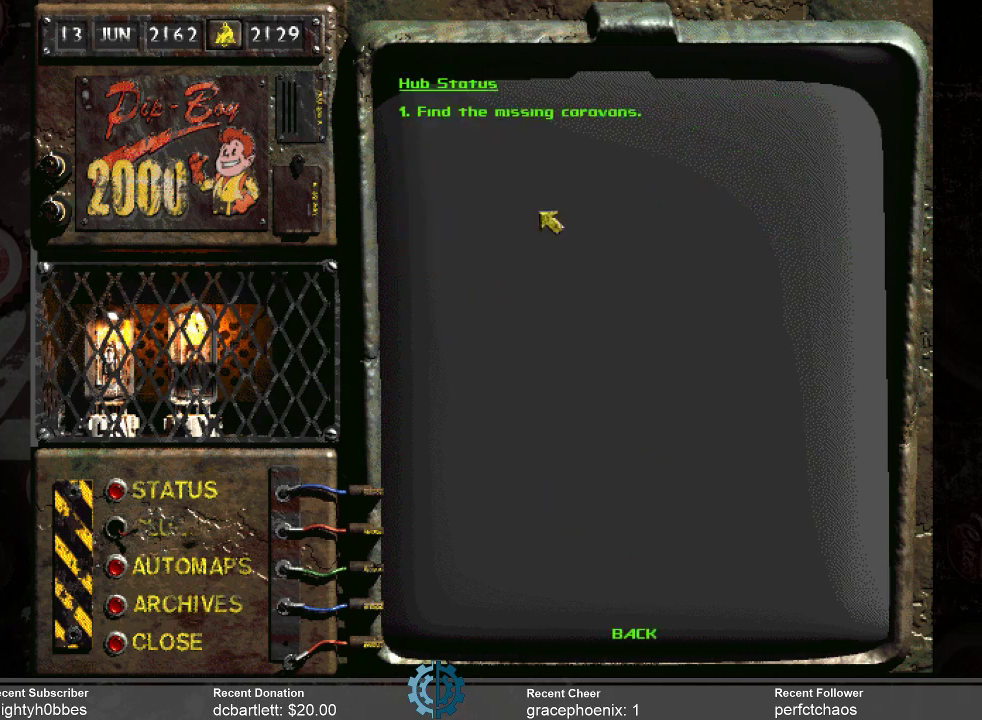
{"keys": [], "mouse": [], "events": []}
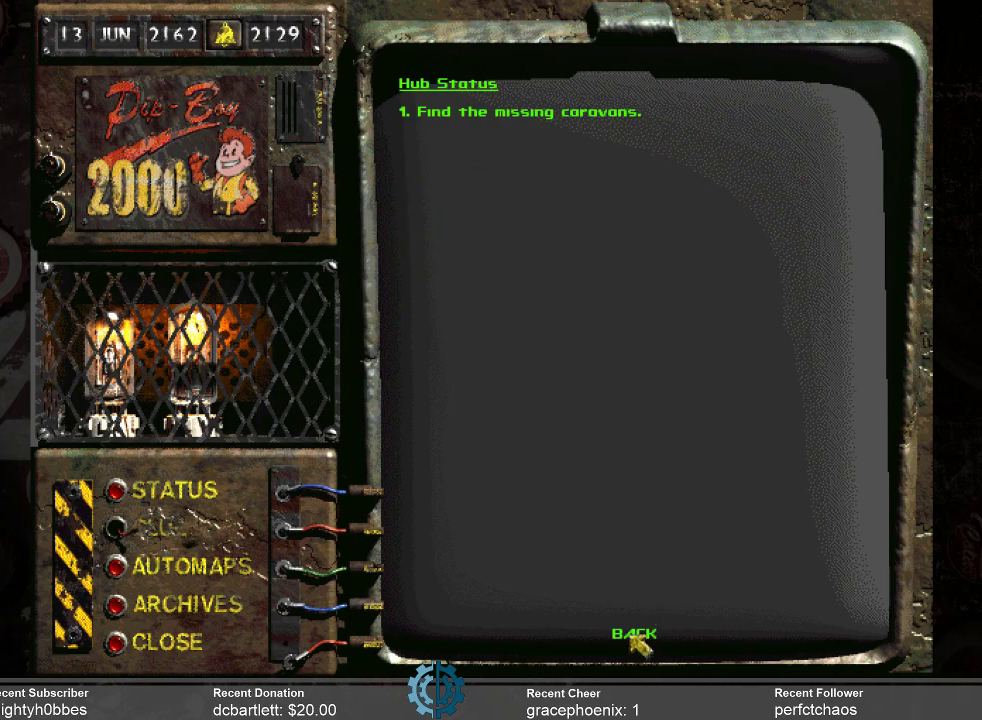
{"keys": [], "mouse": [], "events": [[133, "mouse_left", "down"], [233, "mouse_left", "up"]]}
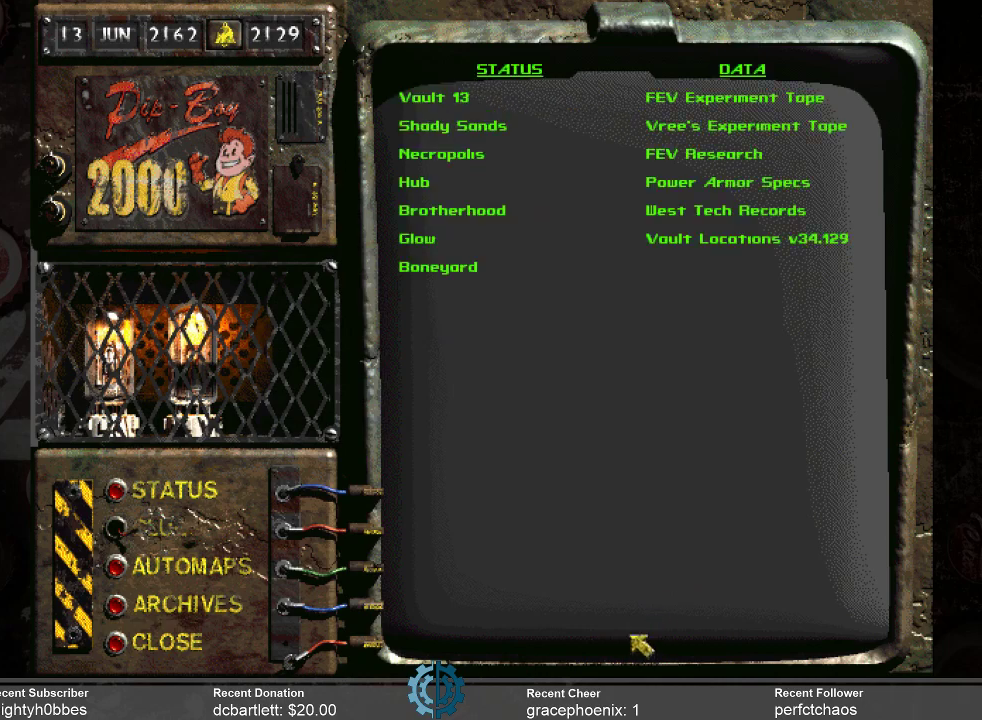
{"keys": [], "mouse": [], "events": []}
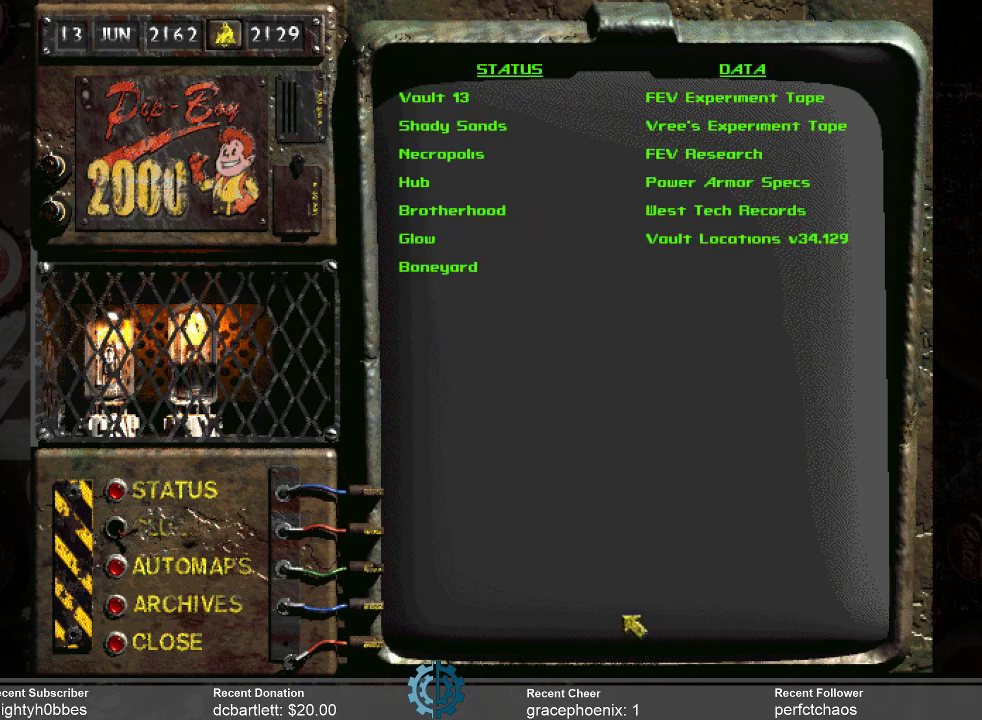
{"keys": [], "mouse": [], "events": []}
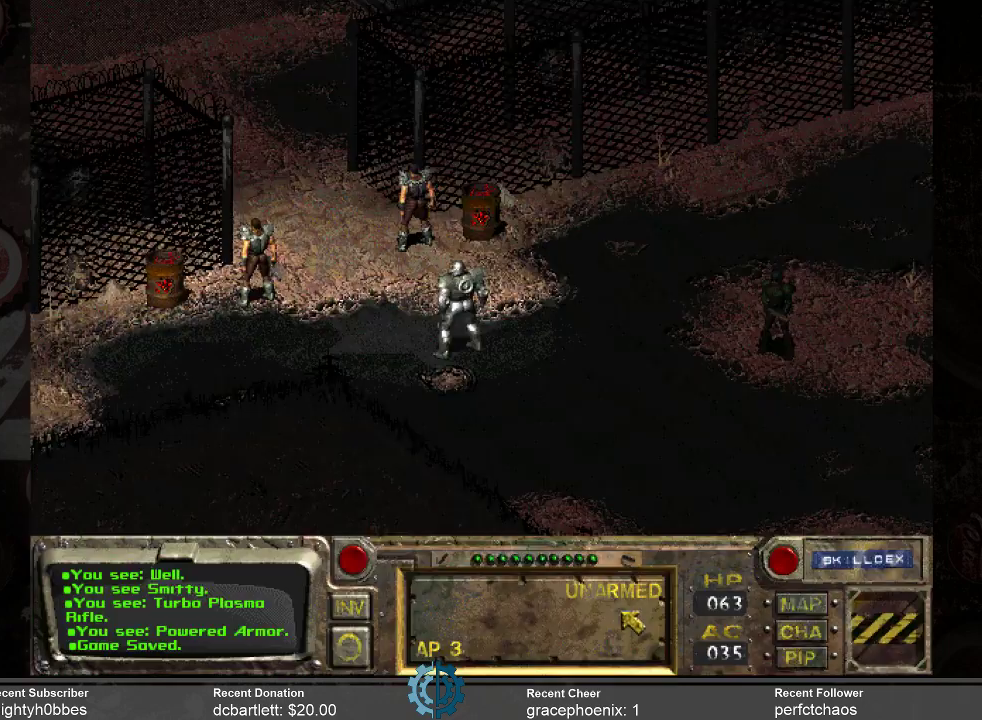
{"keys": [], "mouse": [], "events": []}
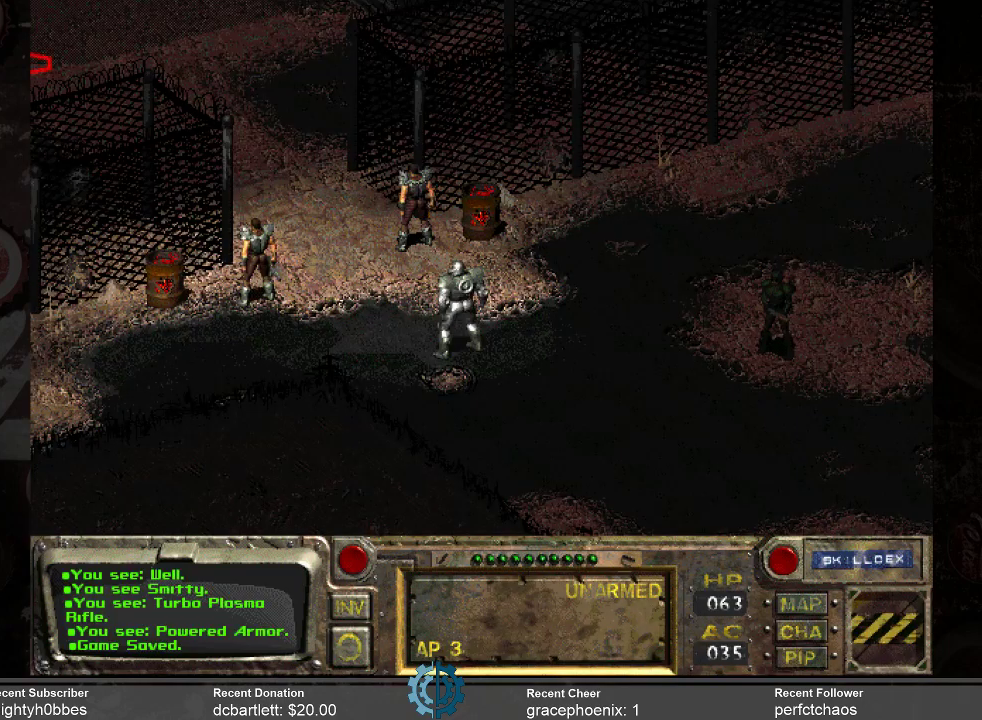
{"keys": [], "mouse": [], "events": []}
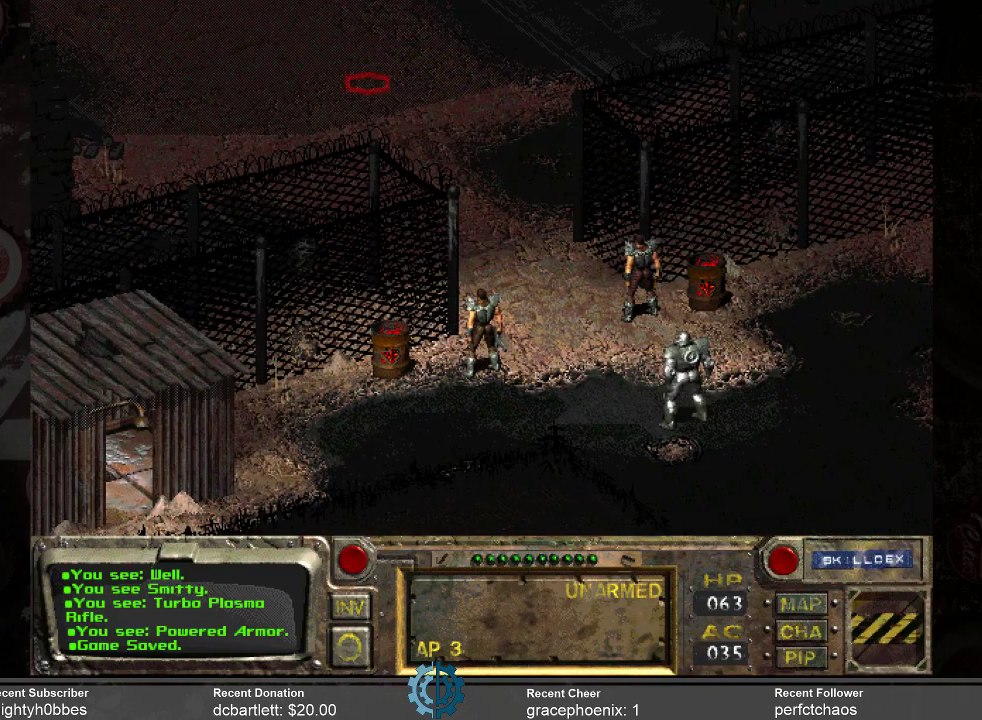
{"keys": [], "mouse": [], "events": []}
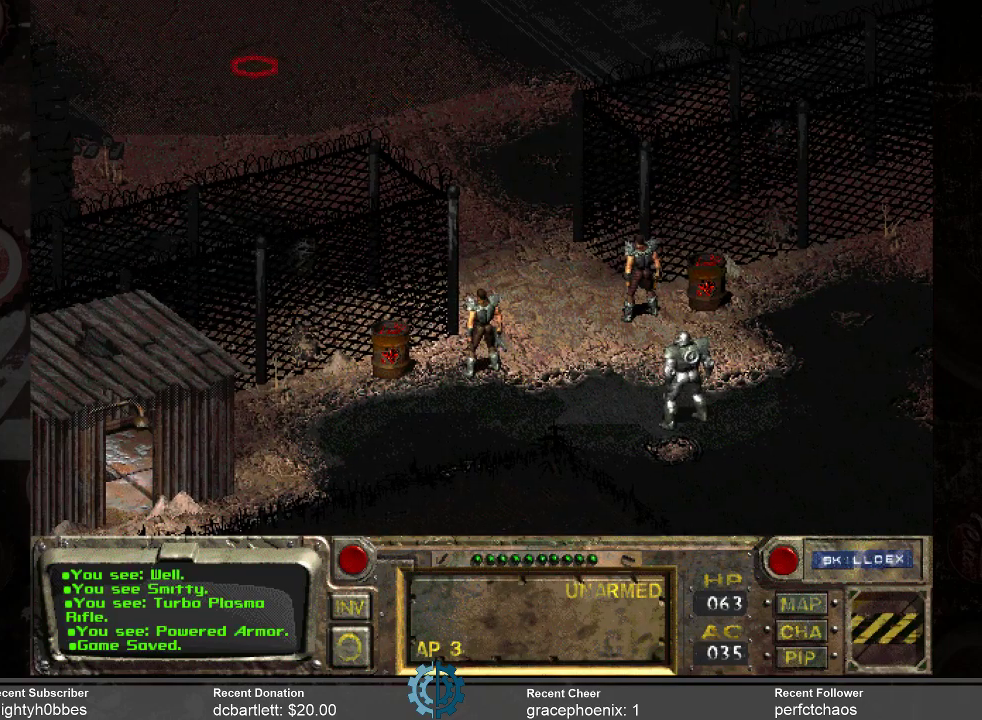
{"keys": [], "mouse": [], "events": []}
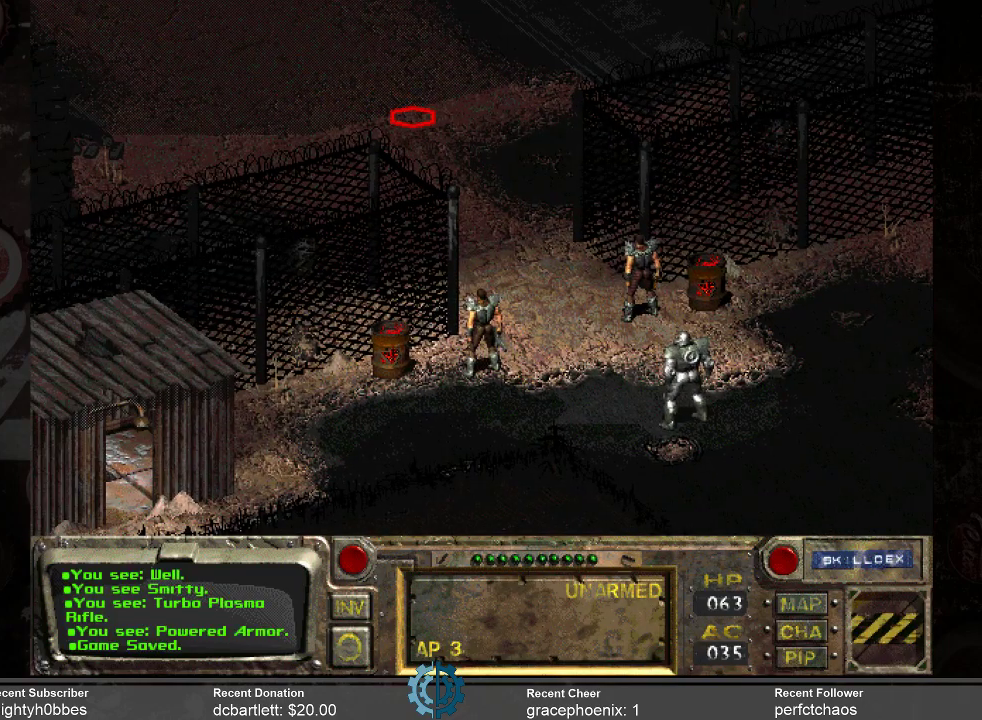
{"keys": [], "mouse": [], "events": [[33, "mouse_left", "down"], [133, "mouse_left", "up"]]}
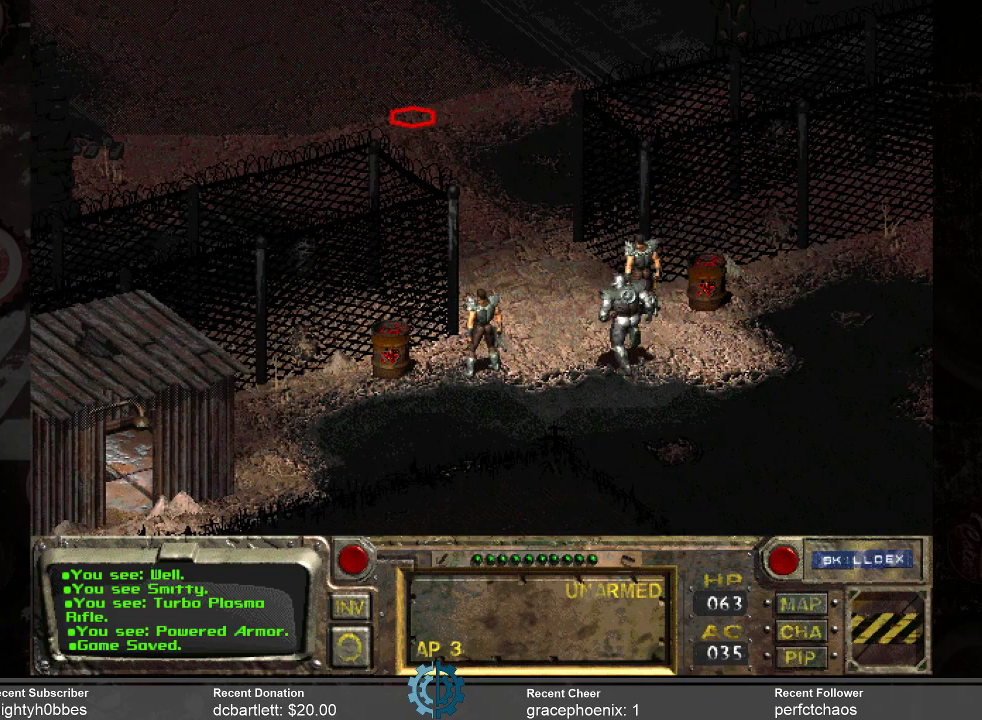
{"keys": [], "mouse": [], "events": []}
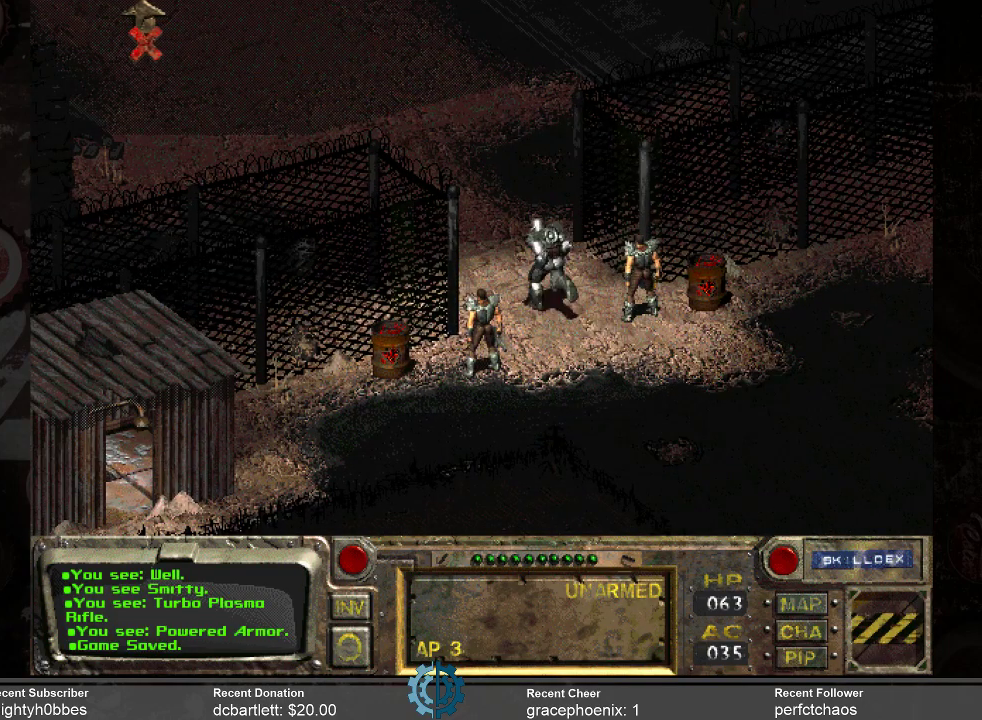
{"keys": [], "mouse": [], "events": []}
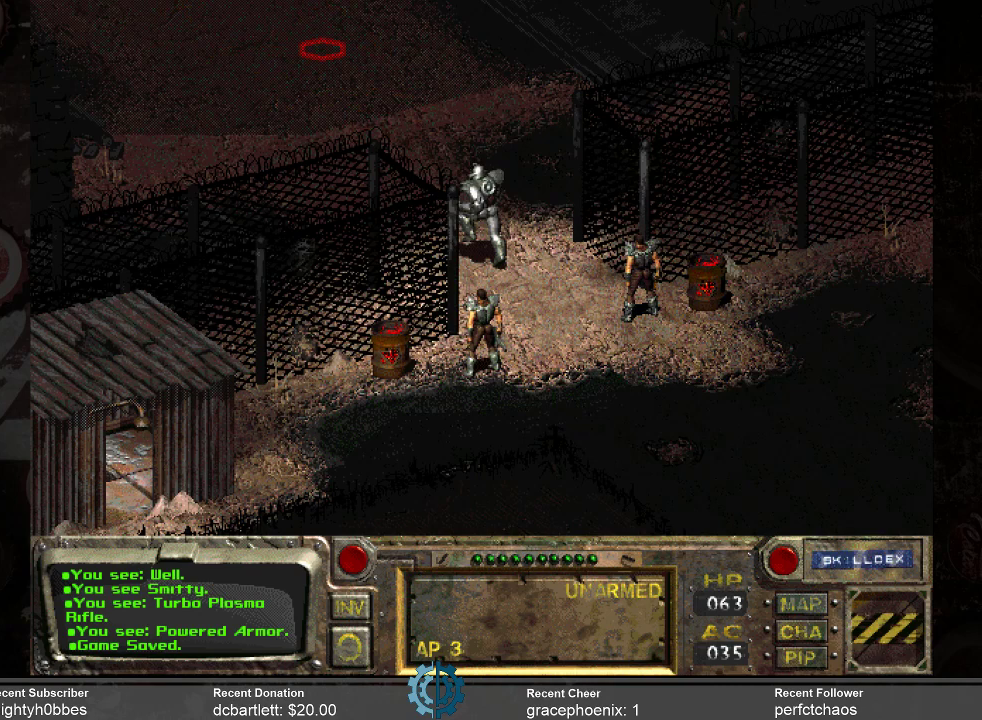
{"keys": [], "mouse": [], "events": []}
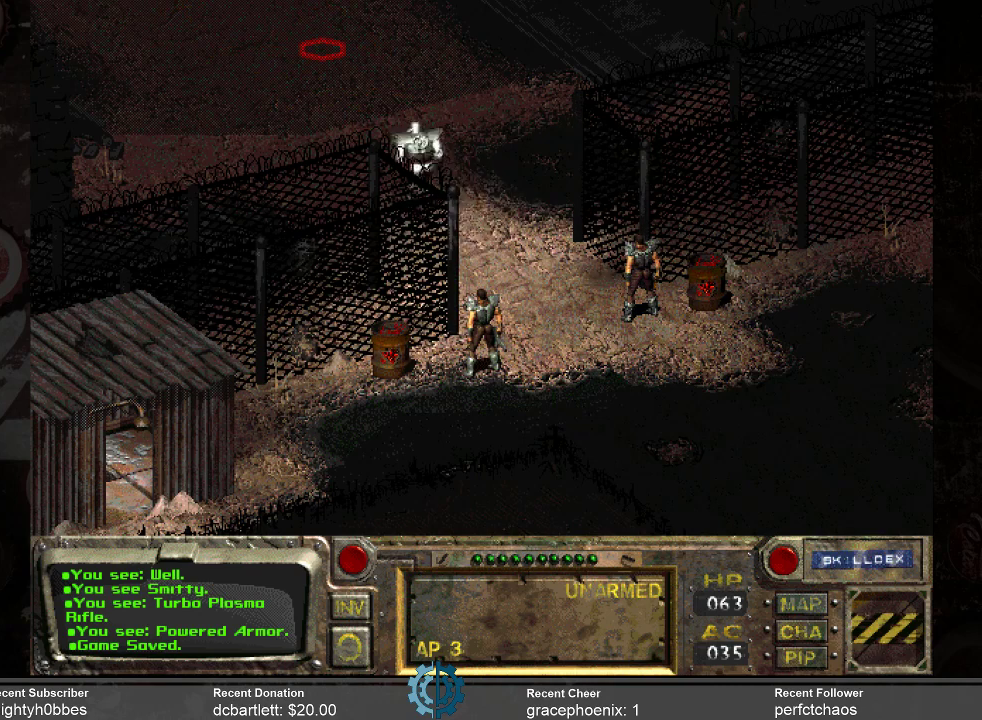
{"keys": [], "mouse": ["left"], "events": [[500, "mouse_left", "down"]]}
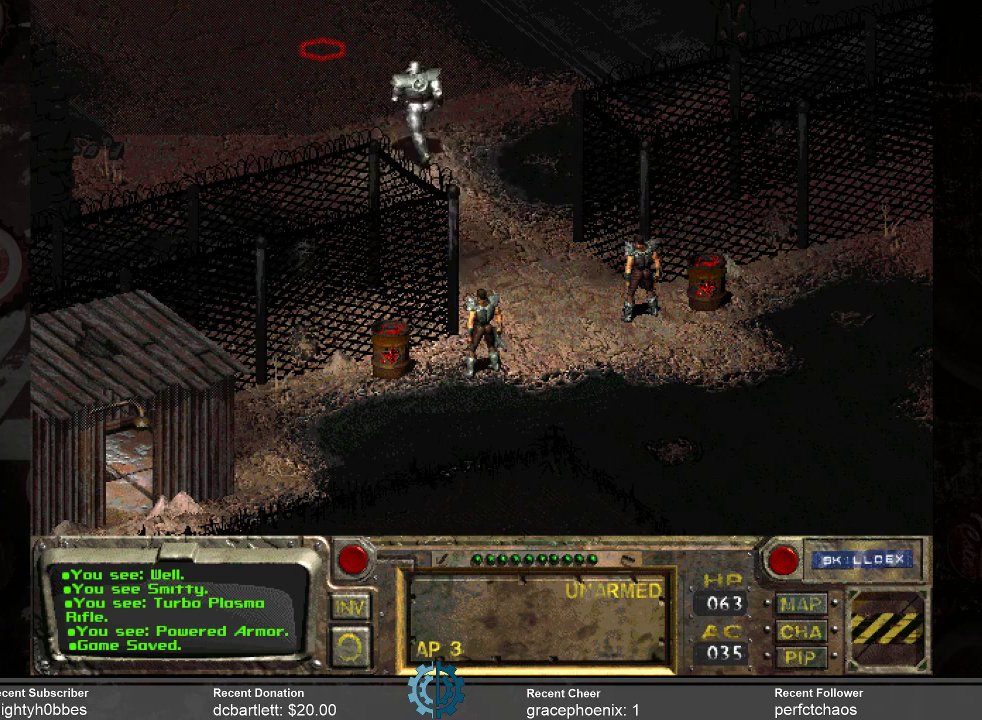
{"keys": [], "mouse": [], "events": [[66, "mouse_left", "up"]]}
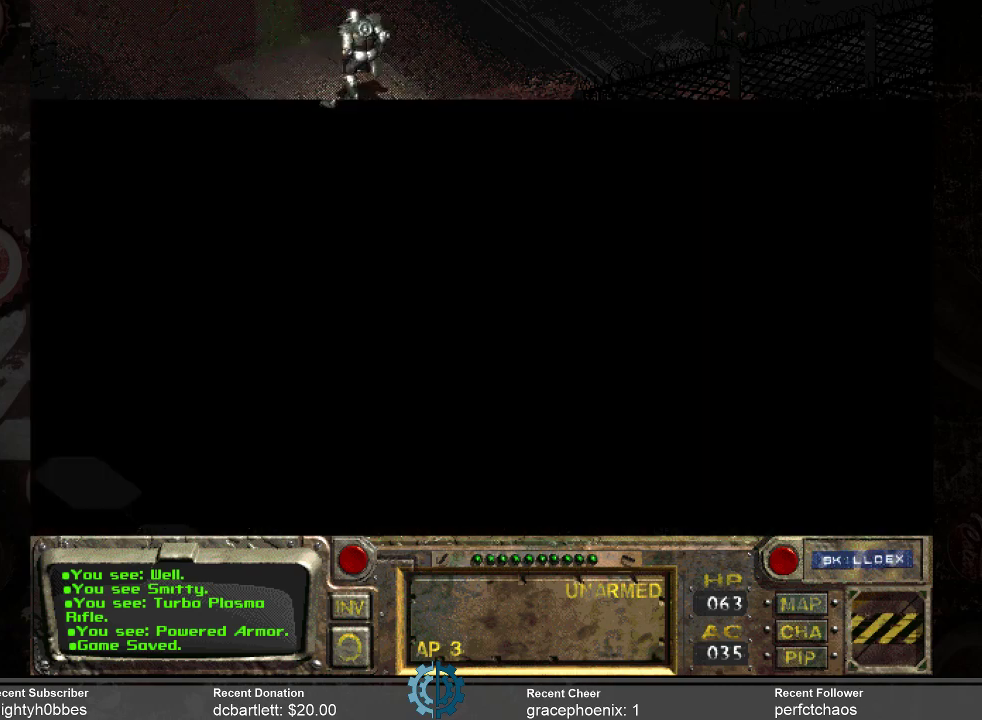
{"keys": [], "mouse": [], "events": []}
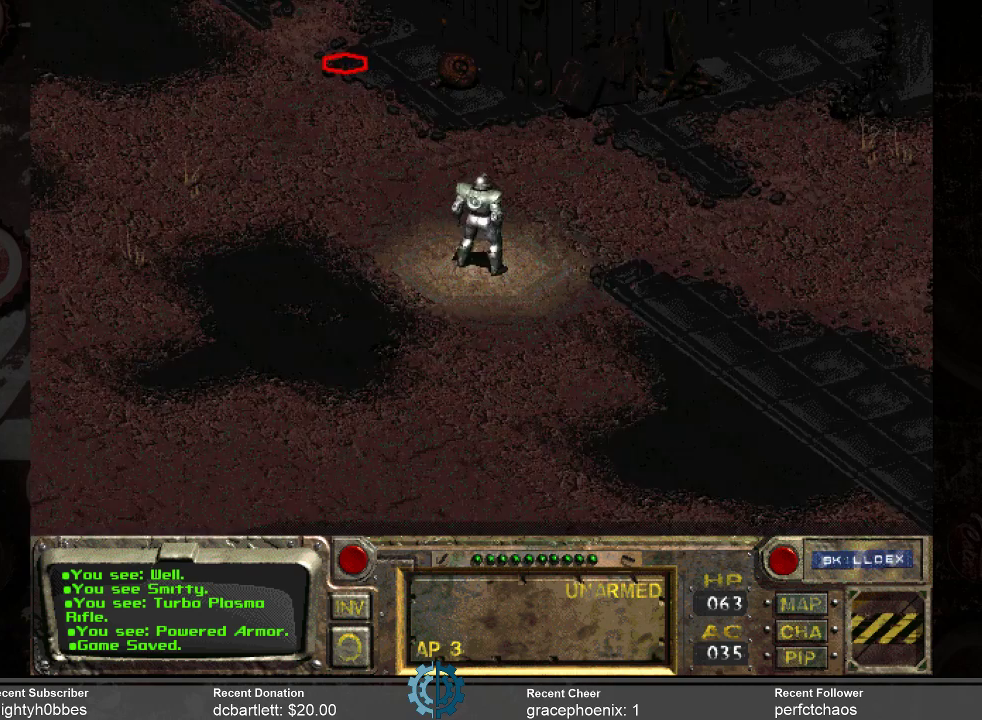
{"keys": [], "mouse": [], "events": []}
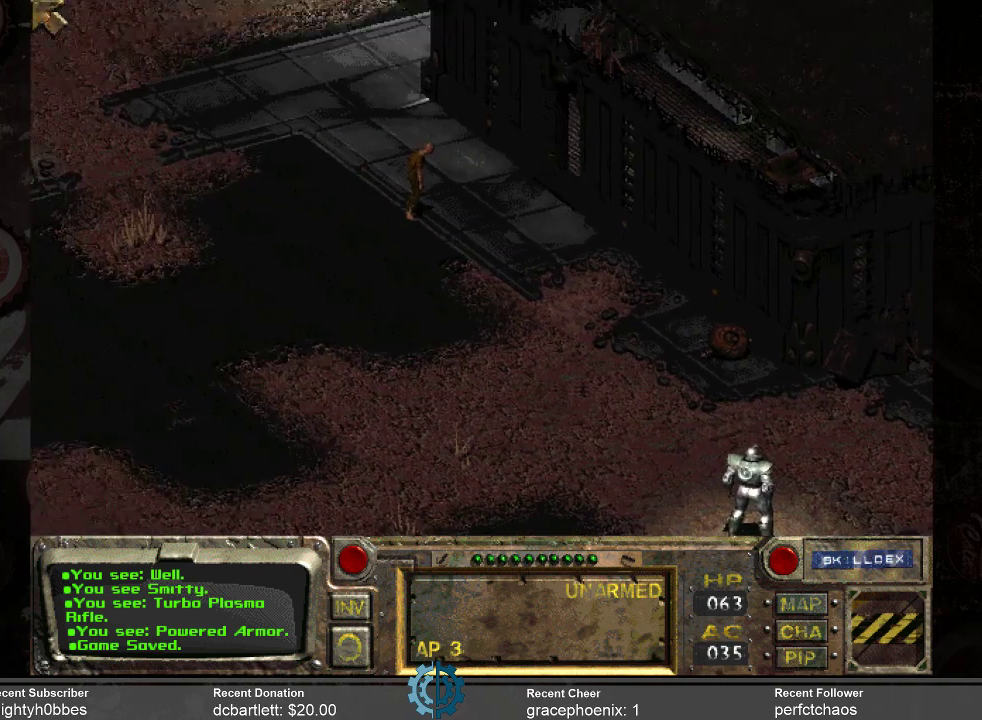
{"keys": [], "mouse": [], "events": []}
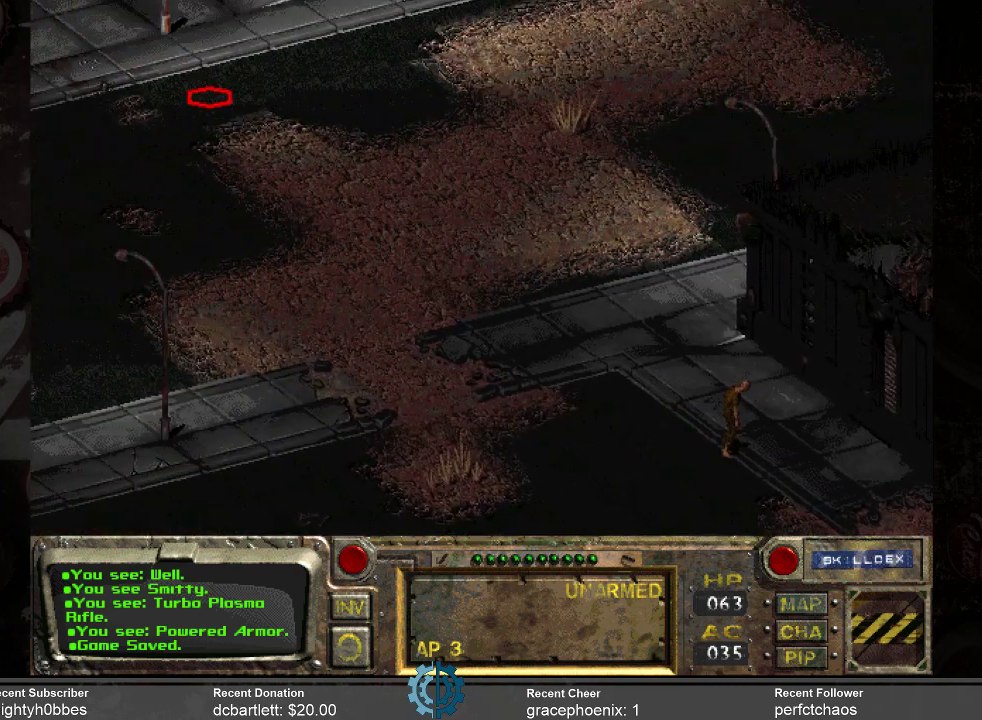
{"keys": [], "mouse": [], "events": [[133, "mouse_left", "down"], [233, "mouse_left", "up"]]}